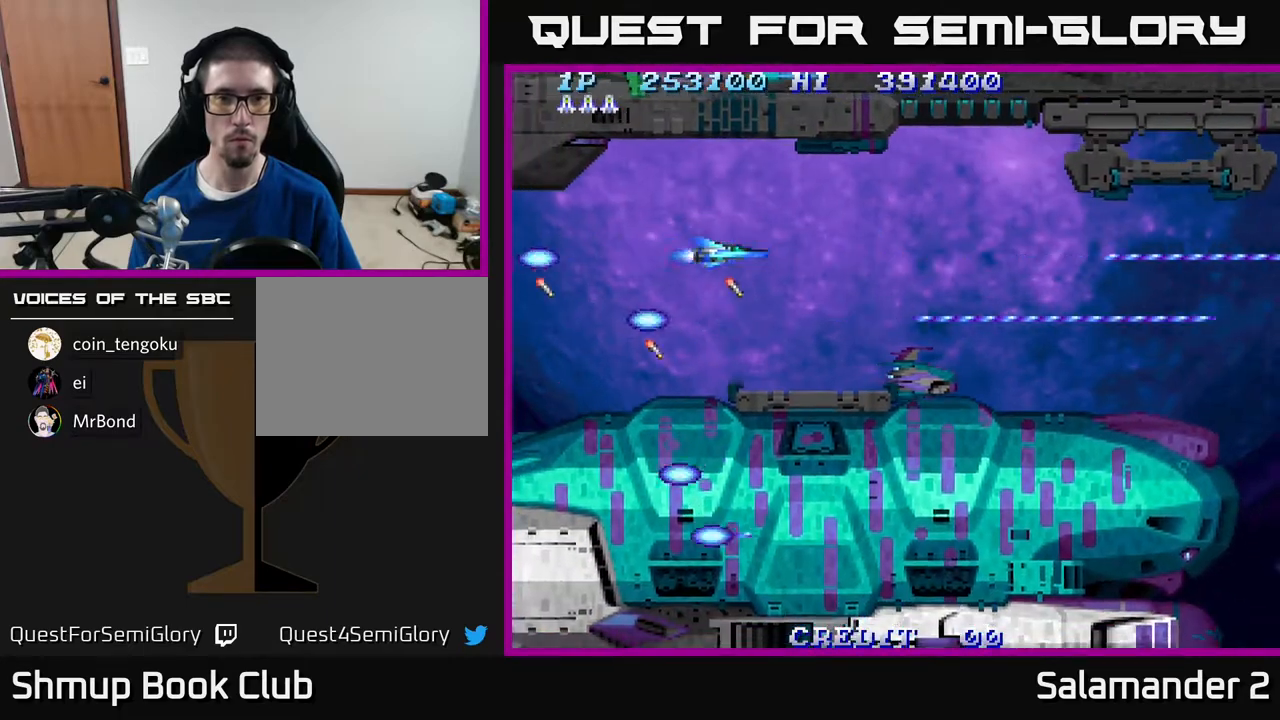
Gameplay with a controller (Xbox layout); each line is a JSON object with the inputs held at the frame after it. "events" lists button and stick changes between this image and that frame as [ms after this image, input, new state], when the widget could be followed in between. Not read: left_stick.
{"buttons": ["A"], "right_stick": "center", "events": [[133, "DPAD_UP", "down"], [183, "DPAD_UP", "up"]]}
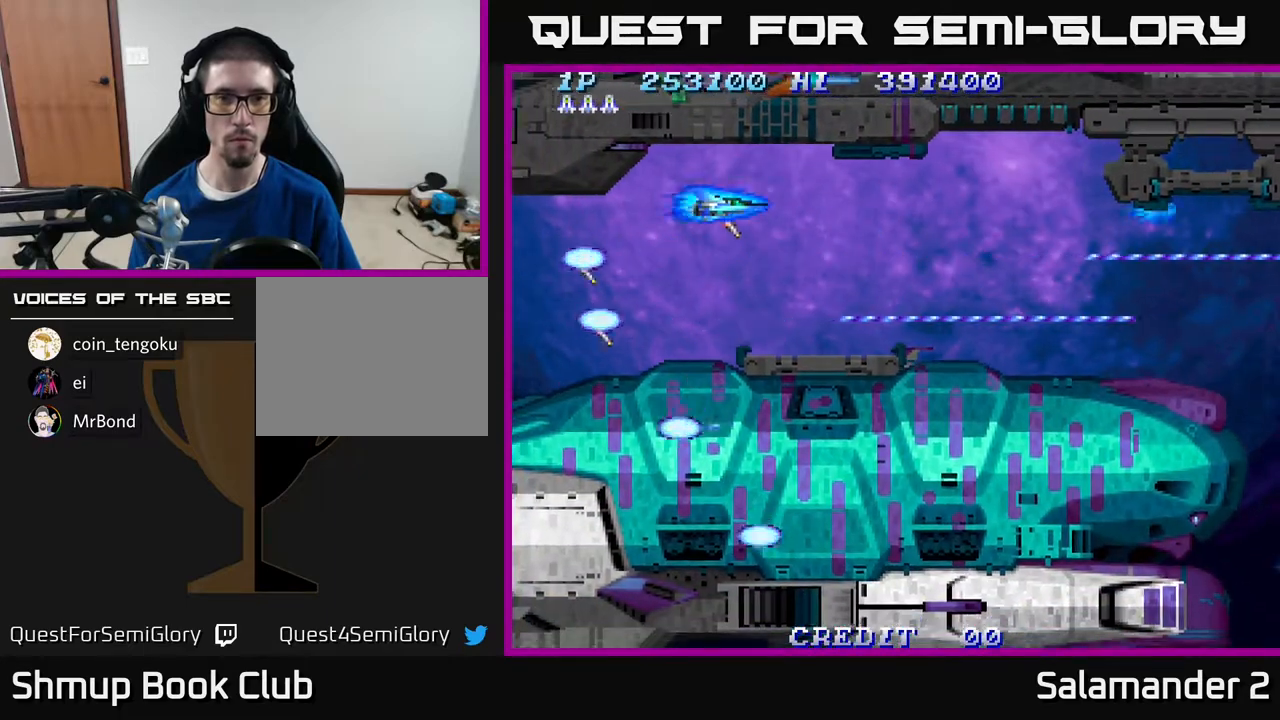
{"buttons": ["A"], "right_stick": "center", "events": [[50, "DPAD_UP", "down"], [83, "DPAD_UP", "up"], [400, "DPAD_RIGHT", "down"], [433, "DPAD_RIGHT", "up"]]}
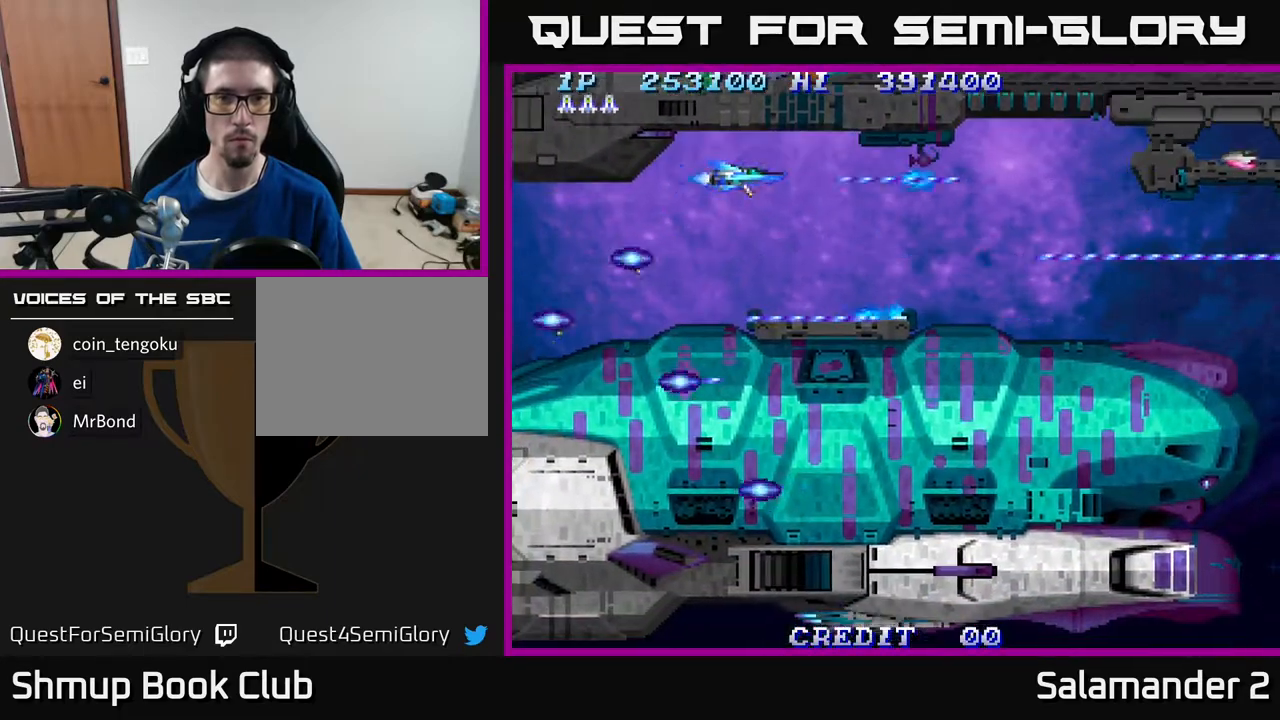
{"buttons": ["A"], "right_stick": "center", "events": [[317, "DPAD_UP", "down"], [350, "DPAD_UP", "up"]]}
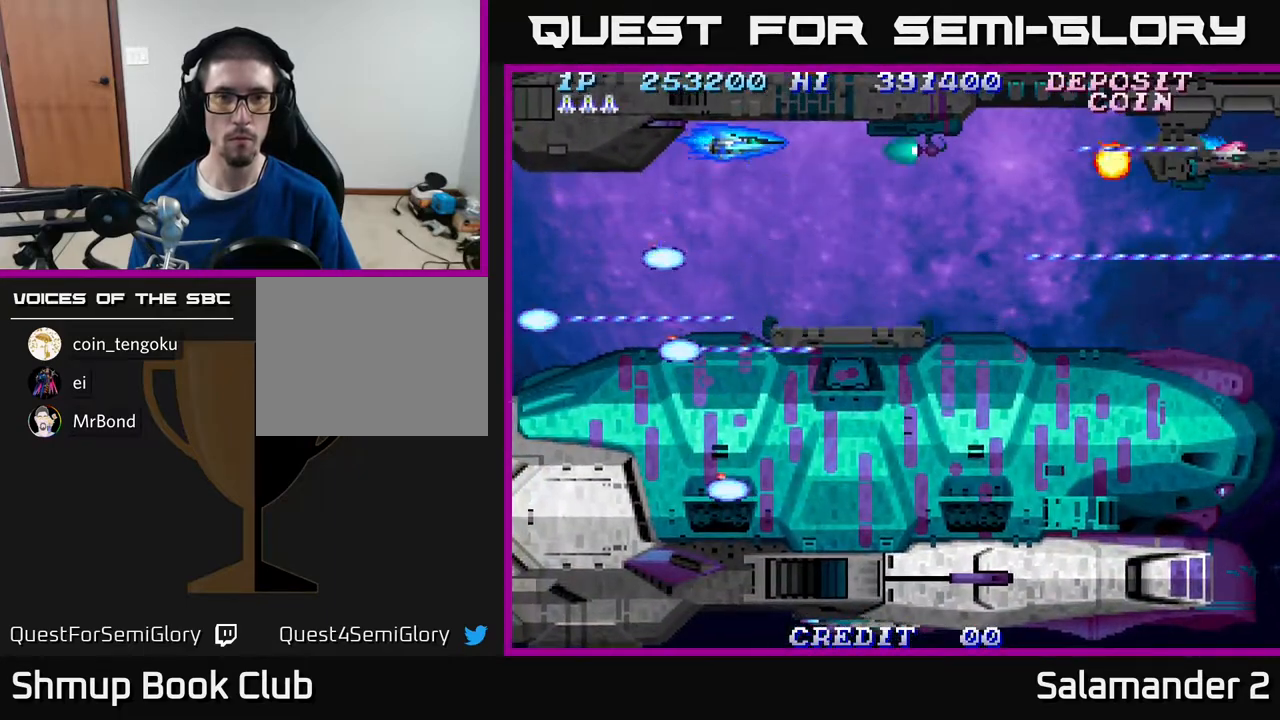
{"buttons": ["A"], "right_stick": "center", "events": []}
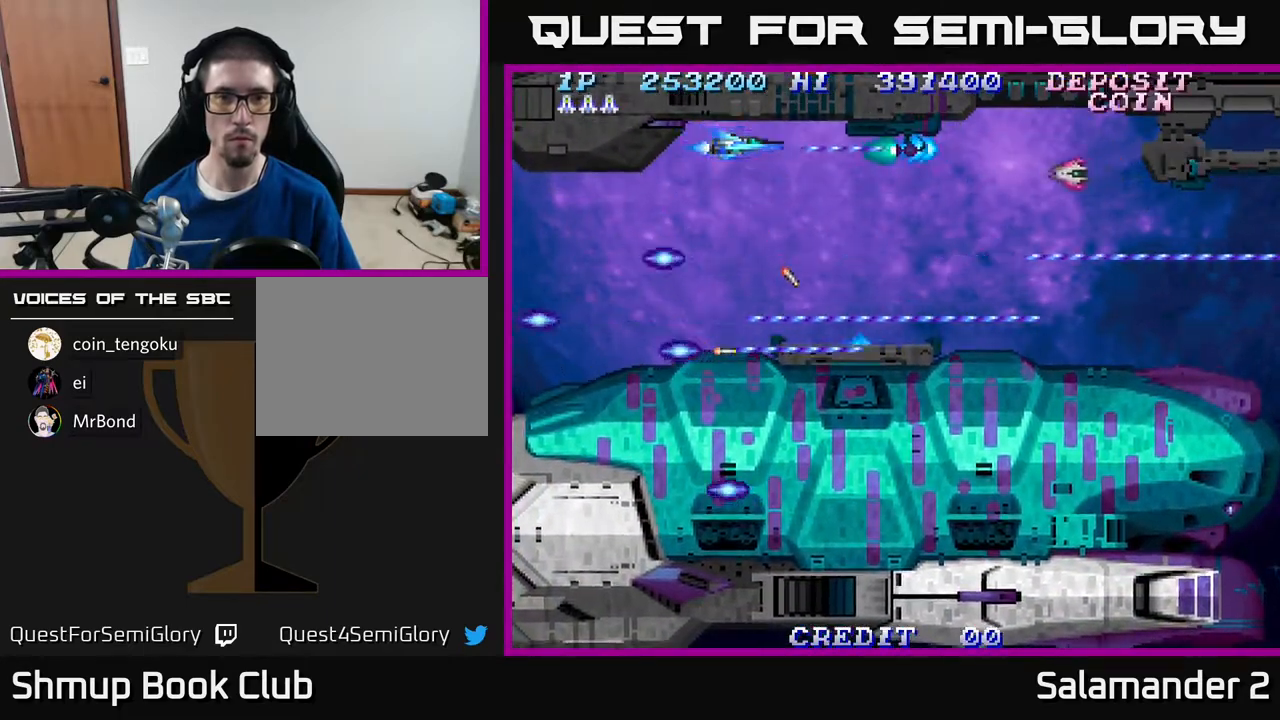
{"buttons": ["A"], "right_stick": "center", "events": [[267, "DPAD_DOWN", "down"], [333, "DPAD_DOWN", "up"]]}
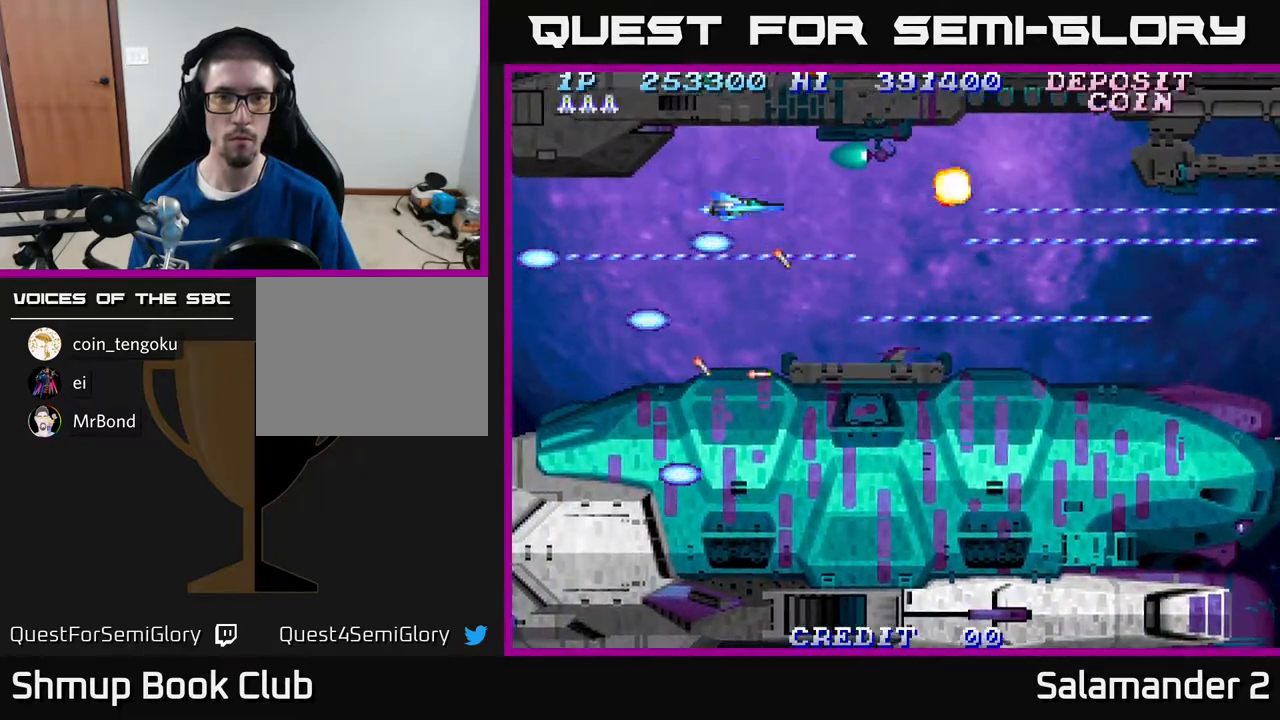
{"buttons": ["A"], "right_stick": "center", "events": [[250, "DPAD_DOWN", "down"], [350, "DPAD_DOWN", "up"]]}
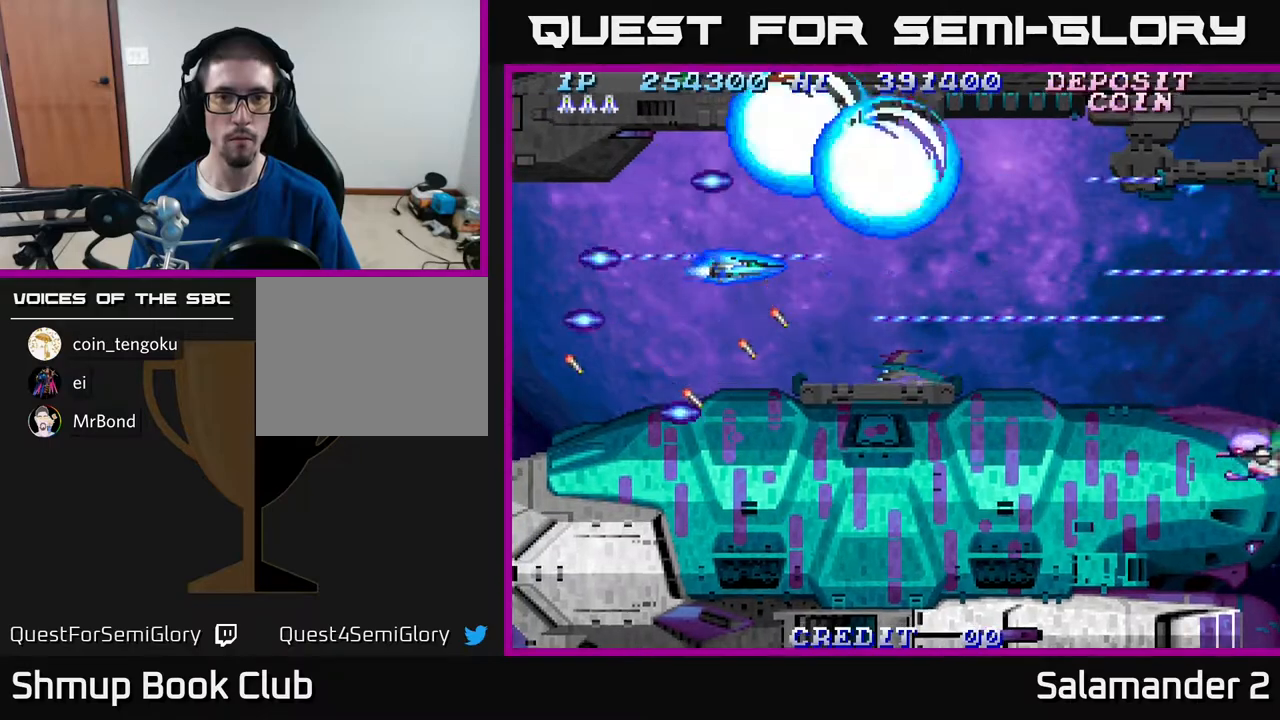
{"buttons": ["A"], "right_stick": "center", "events": [[333, "DPAD_DOWN", "down"], [367, "DPAD_DOWN", "up"]]}
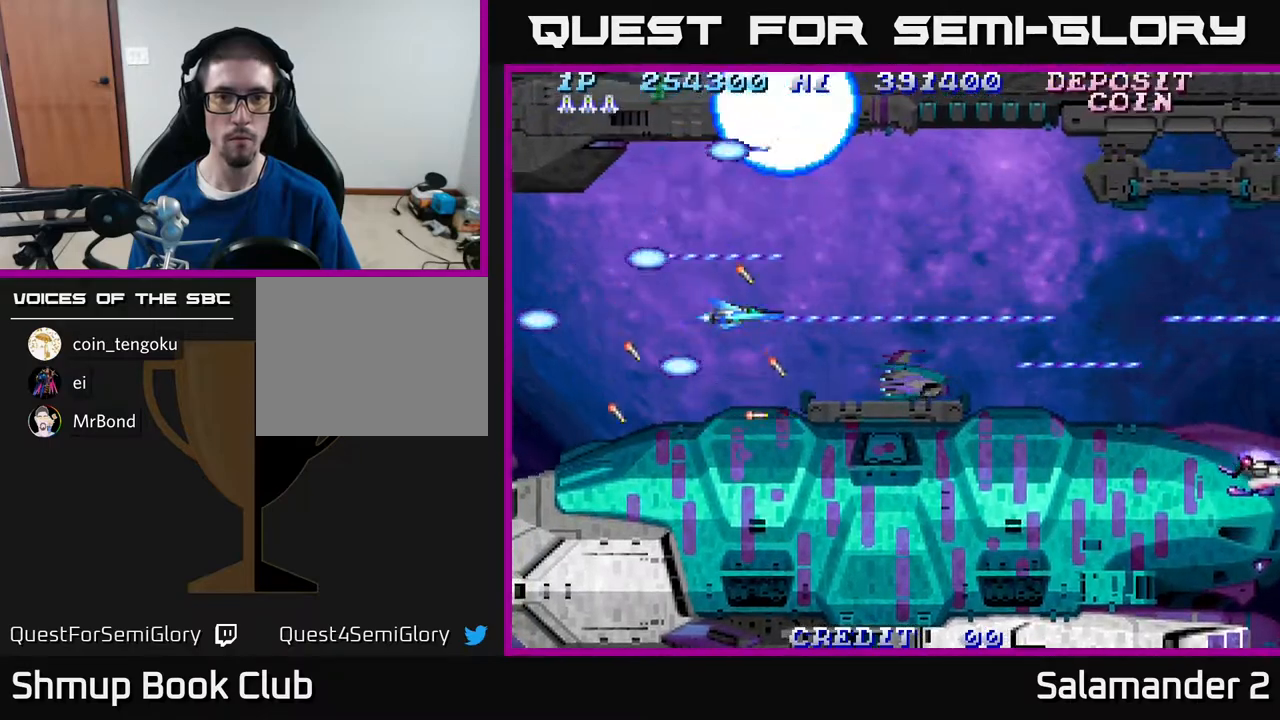
{"buttons": ["A"], "right_stick": "center", "events": [[233, "DPAD_DOWN", "down"], [267, "DPAD_DOWN", "up"]]}
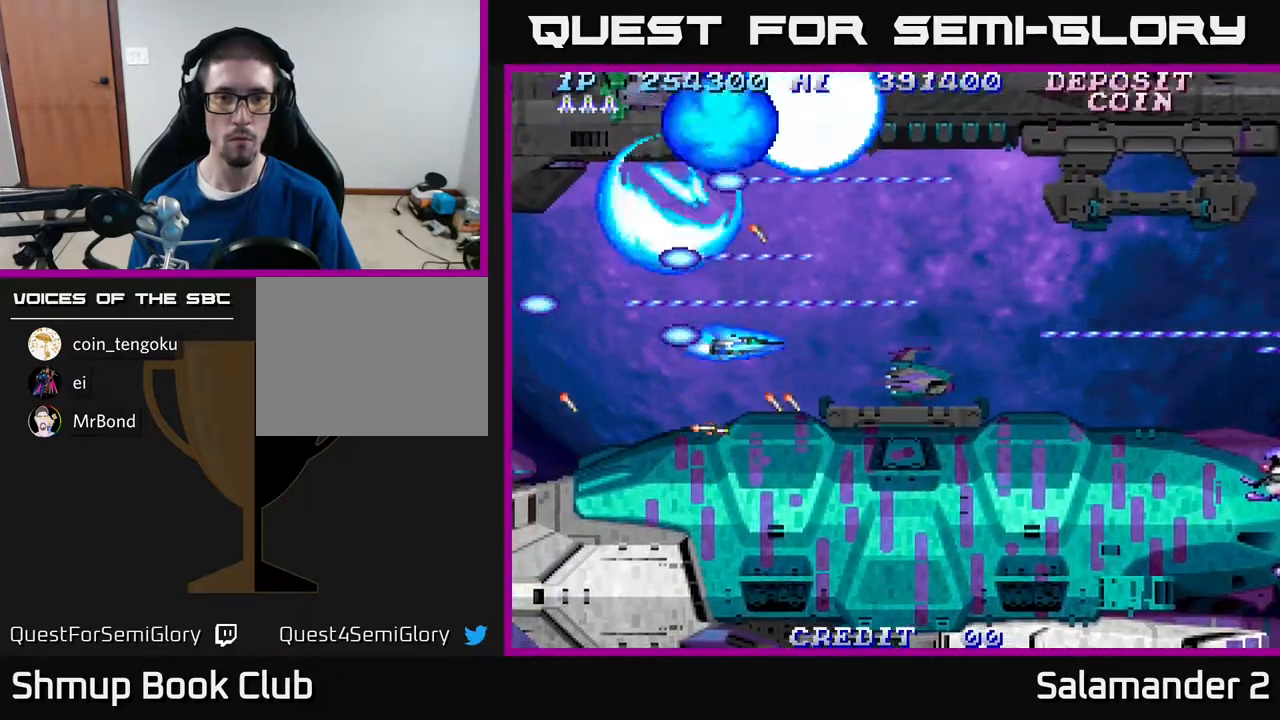
{"buttons": ["A"], "right_stick": "center", "events": [[150, "DPAD_DOWN", "down"], [183, "DPAD_DOWN", "up"]]}
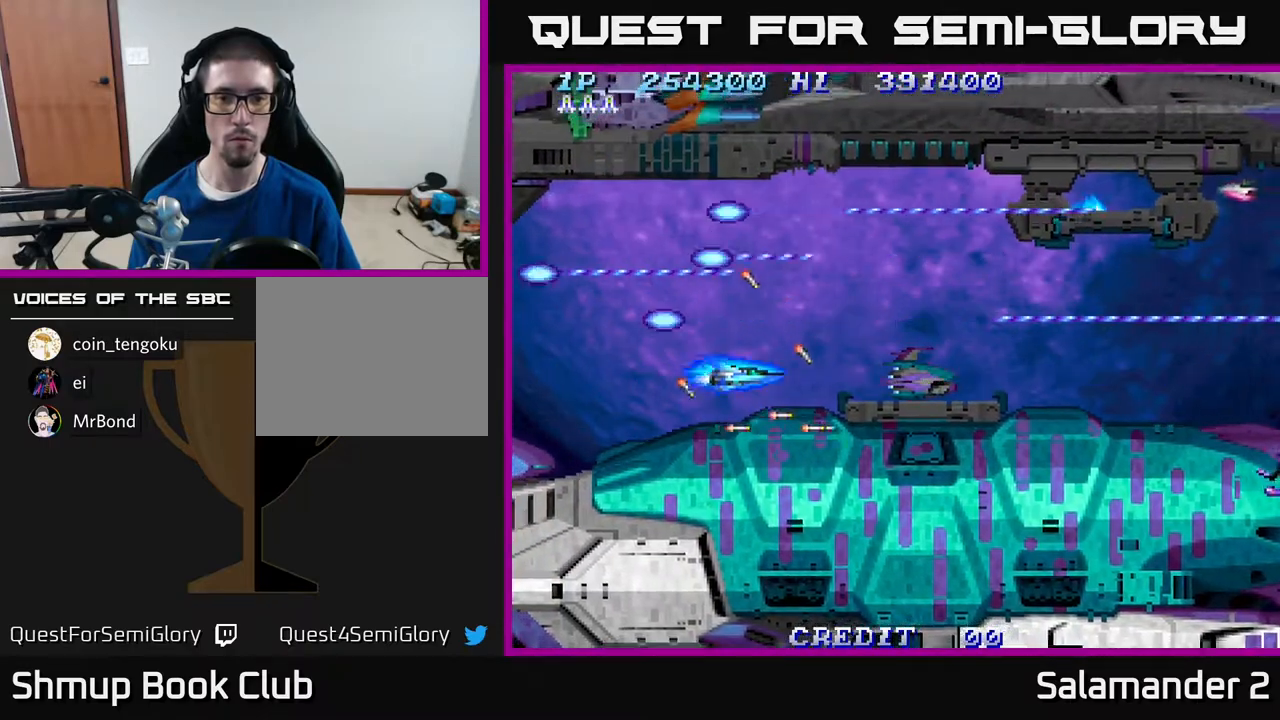
{"buttons": ["A"], "right_stick": "center", "events": [[83, "DPAD_LEFT", "down"], [200, "DPAD_LEFT", "up"], [400, "DPAD_UP", "down"], [483, "DPAD_UP", "up"]]}
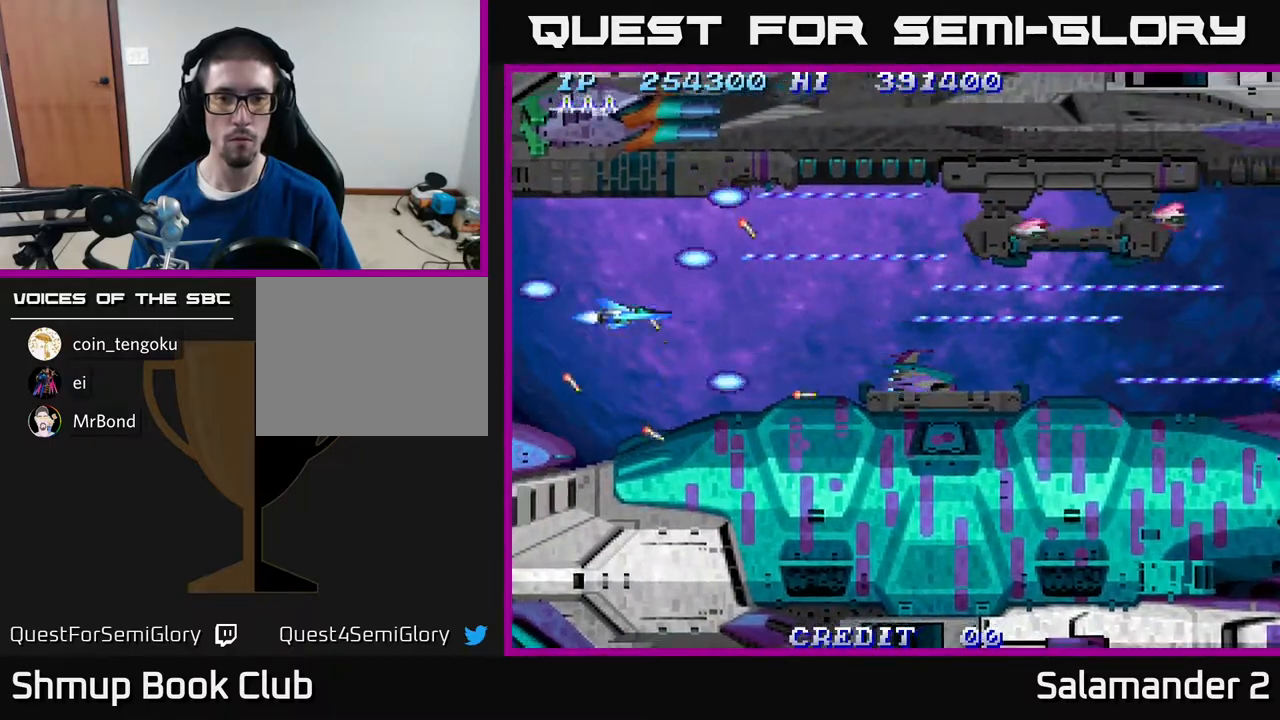
{"buttons": ["A"], "right_stick": "center", "events": []}
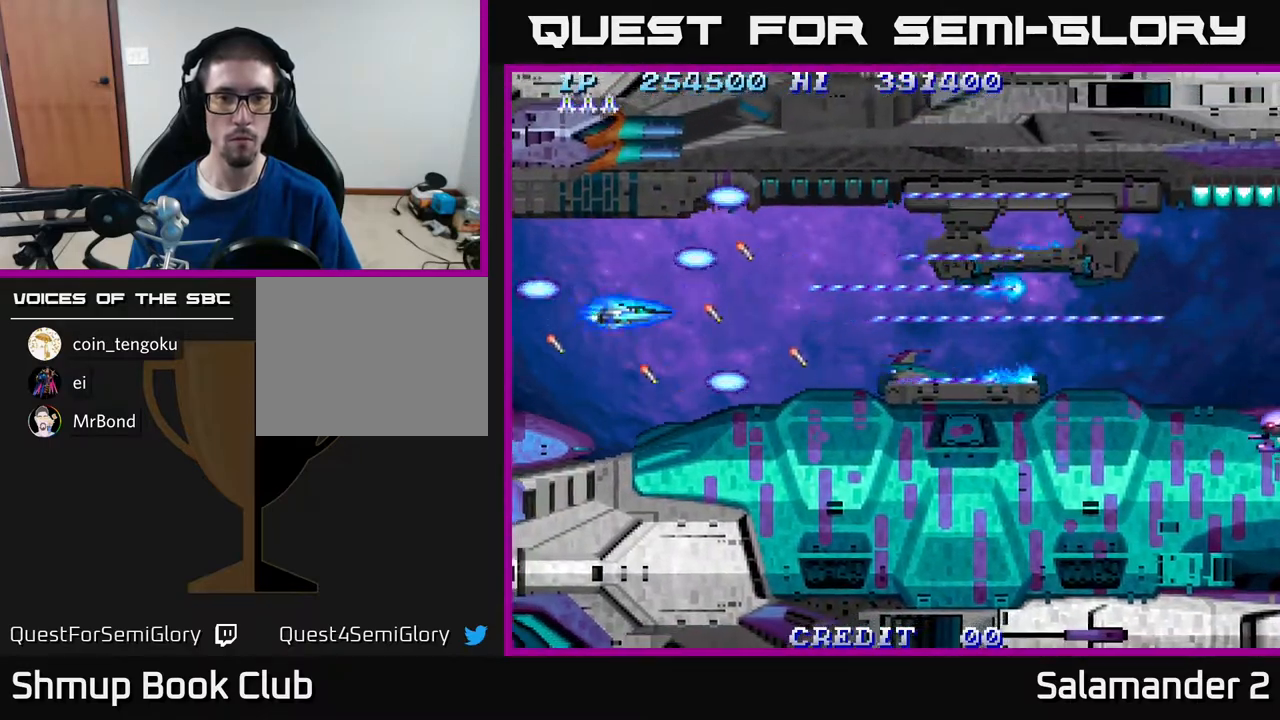
{"buttons": ["A"], "right_stick": "center", "events": []}
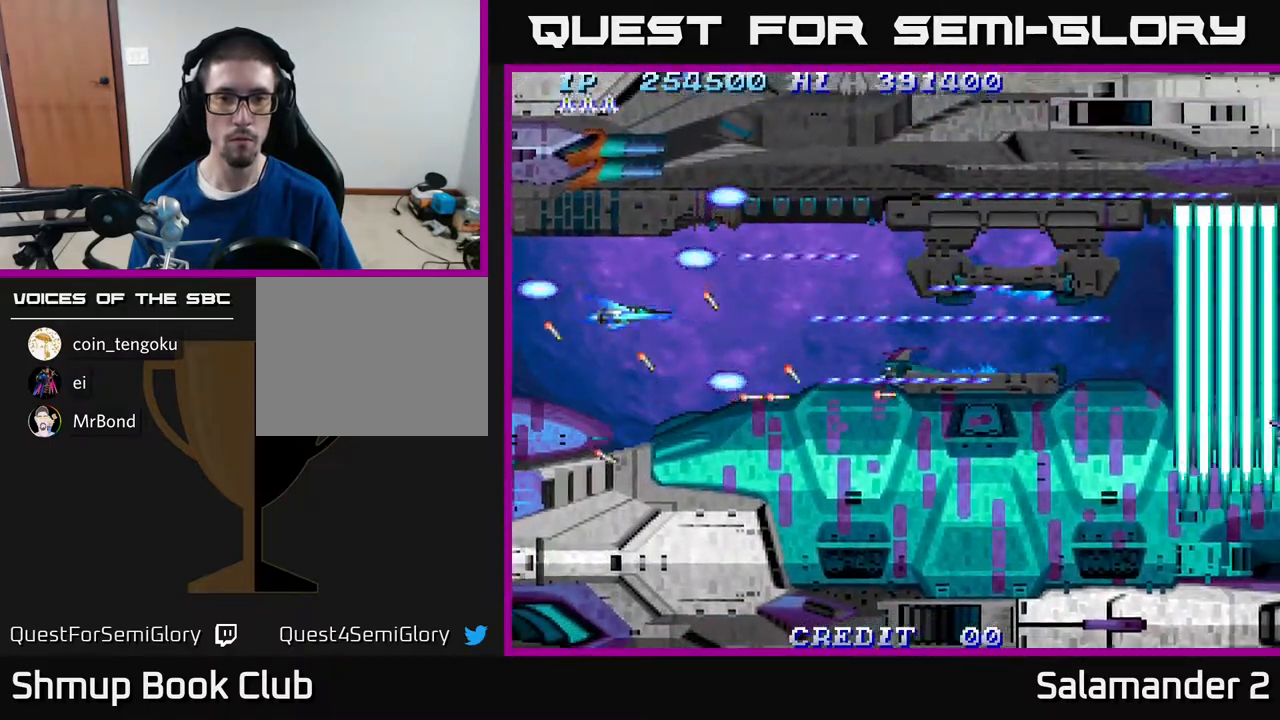
{"buttons": ["A"], "right_stick": "center", "events": [[83, "DPAD_RIGHT", "down"], [183, "DPAD_RIGHT", "up"]]}
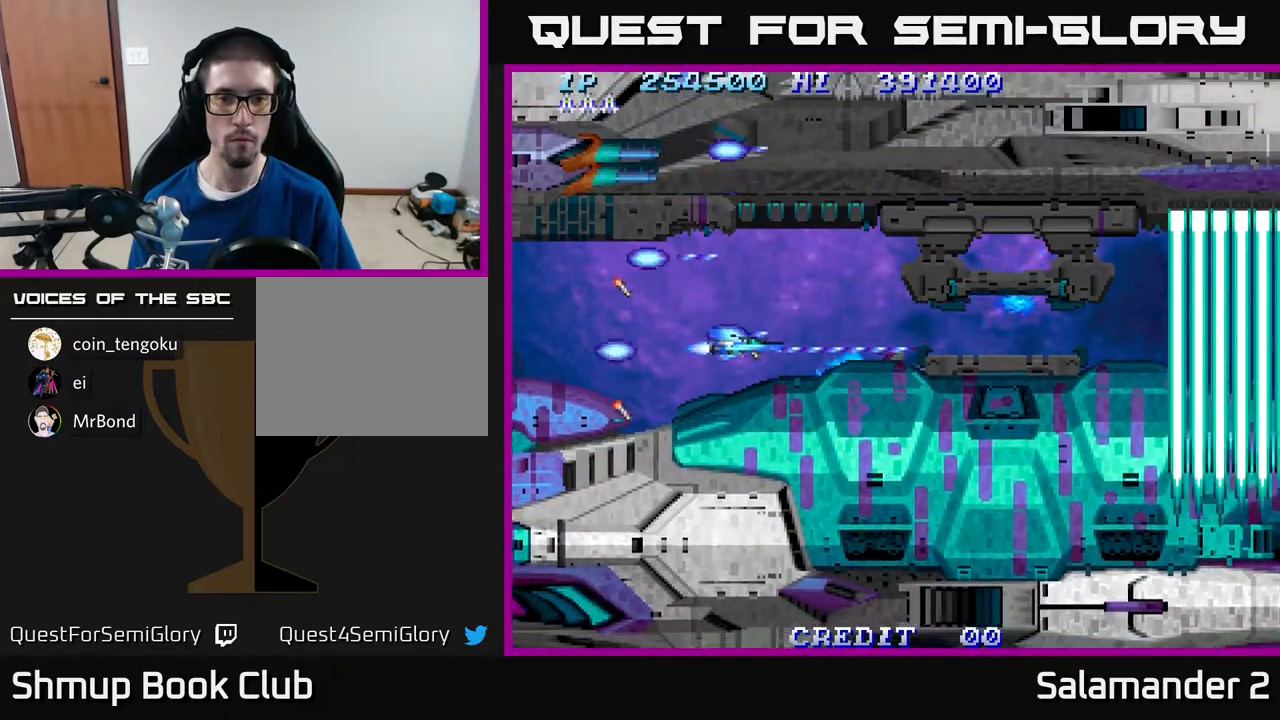
{"buttons": ["A"], "right_stick": "center", "events": [[17, "DPAD_DOWN", "down"], [33, "DPAD_DOWN", "up"], [300, "DPAD_UP", "down"], [367, "DPAD_UP", "up"]]}
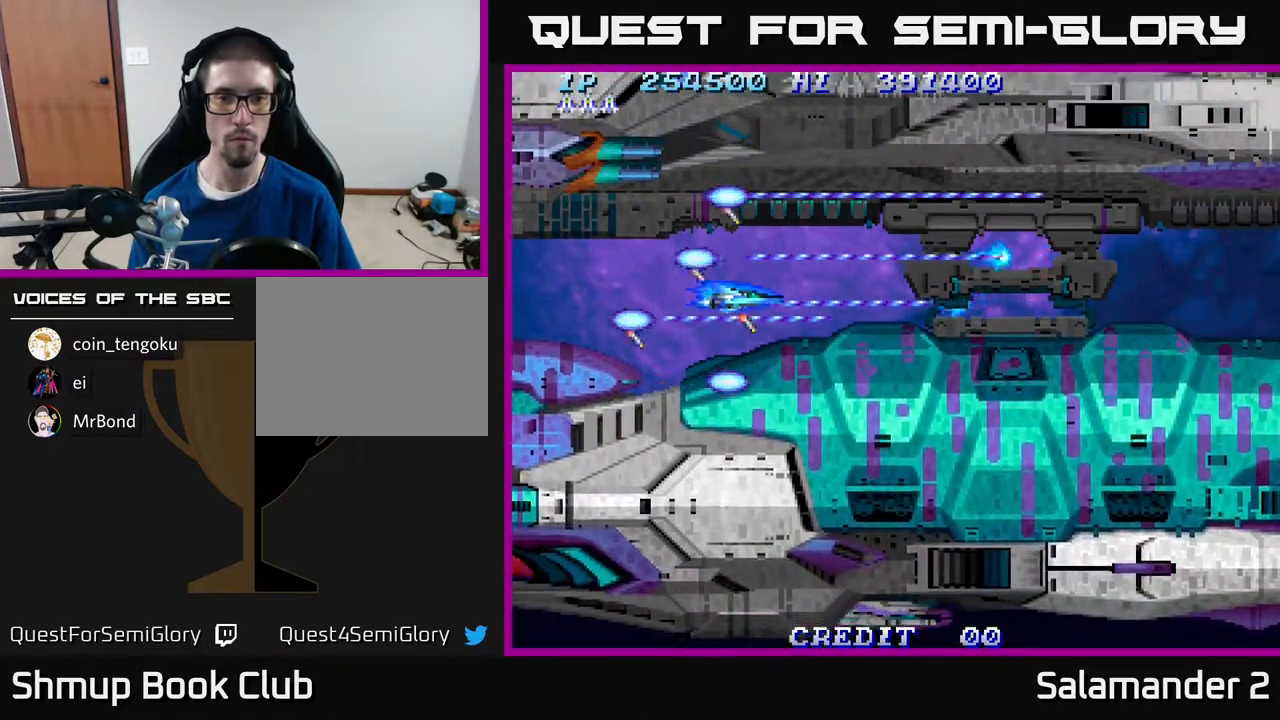
{"buttons": ["A"], "right_stick": "center", "events": [[250, "DPAD_UP", "down"], [283, "DPAD_UP", "up"]]}
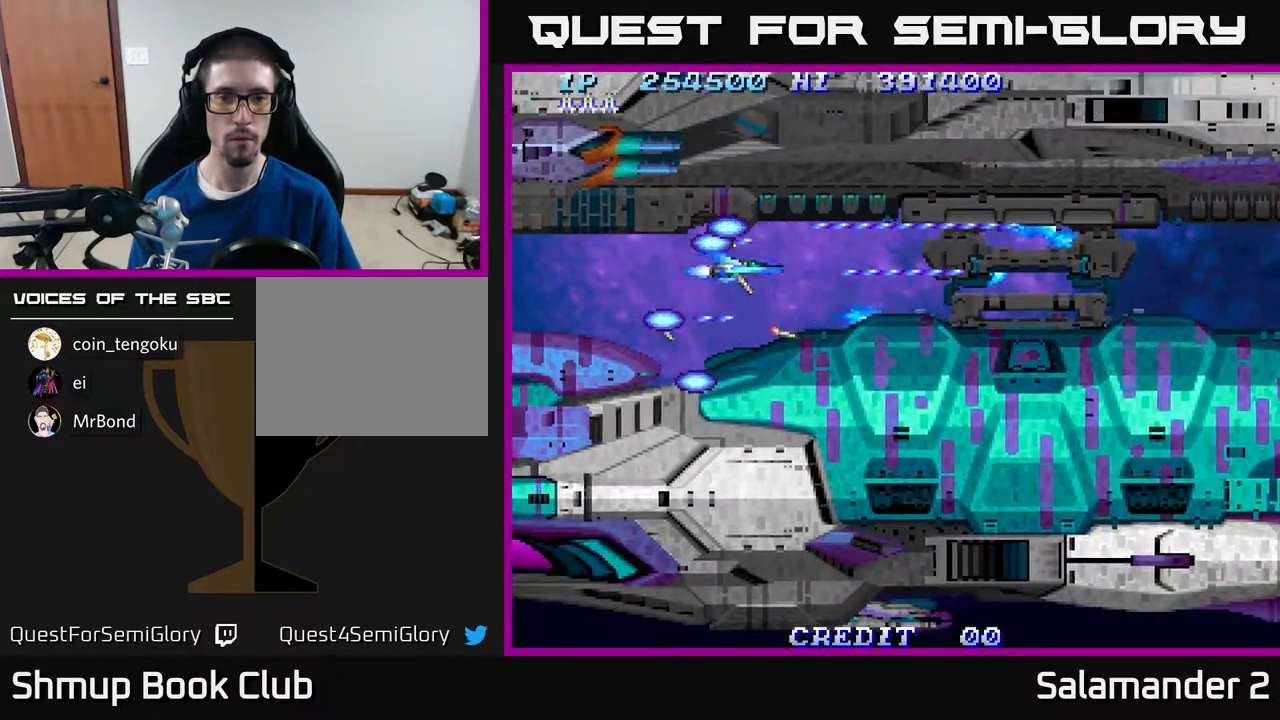
{"buttons": ["A"], "right_stick": "center", "events": [[150, "DPAD_DOWN", "down"], [183, "DPAD_DOWN", "up"]]}
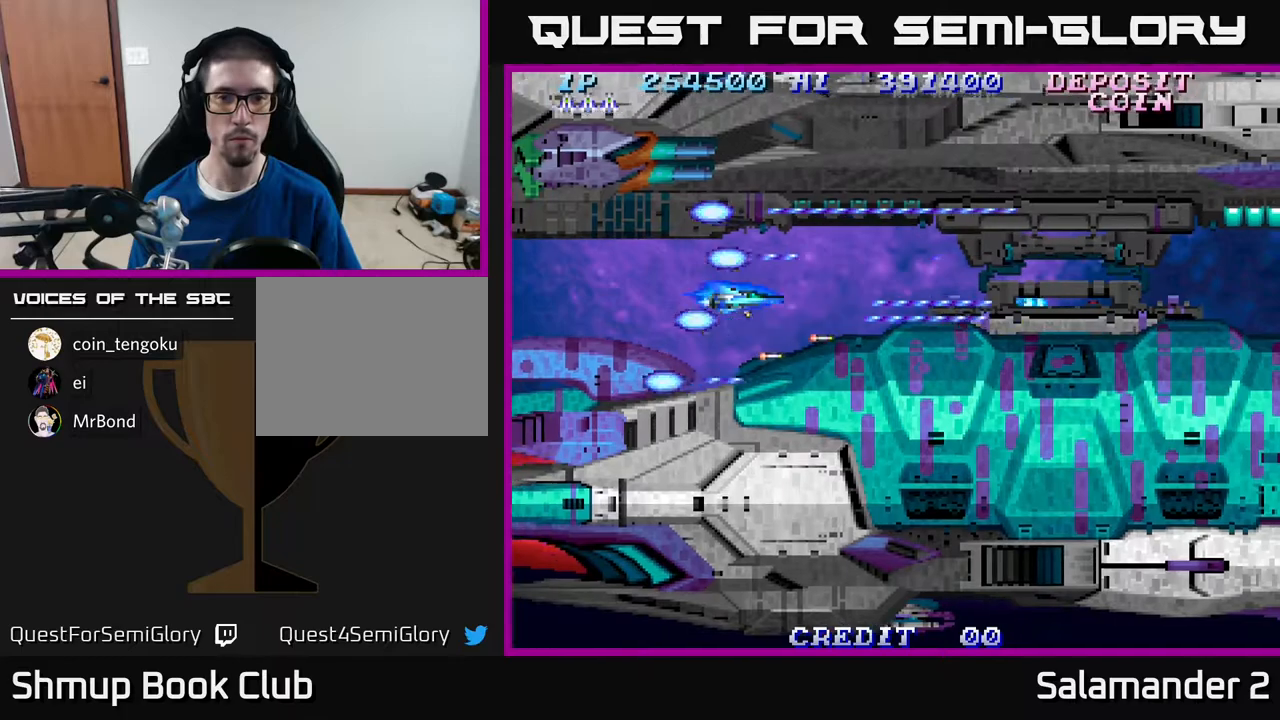
{"buttons": ["A"], "right_stick": "center", "events": []}
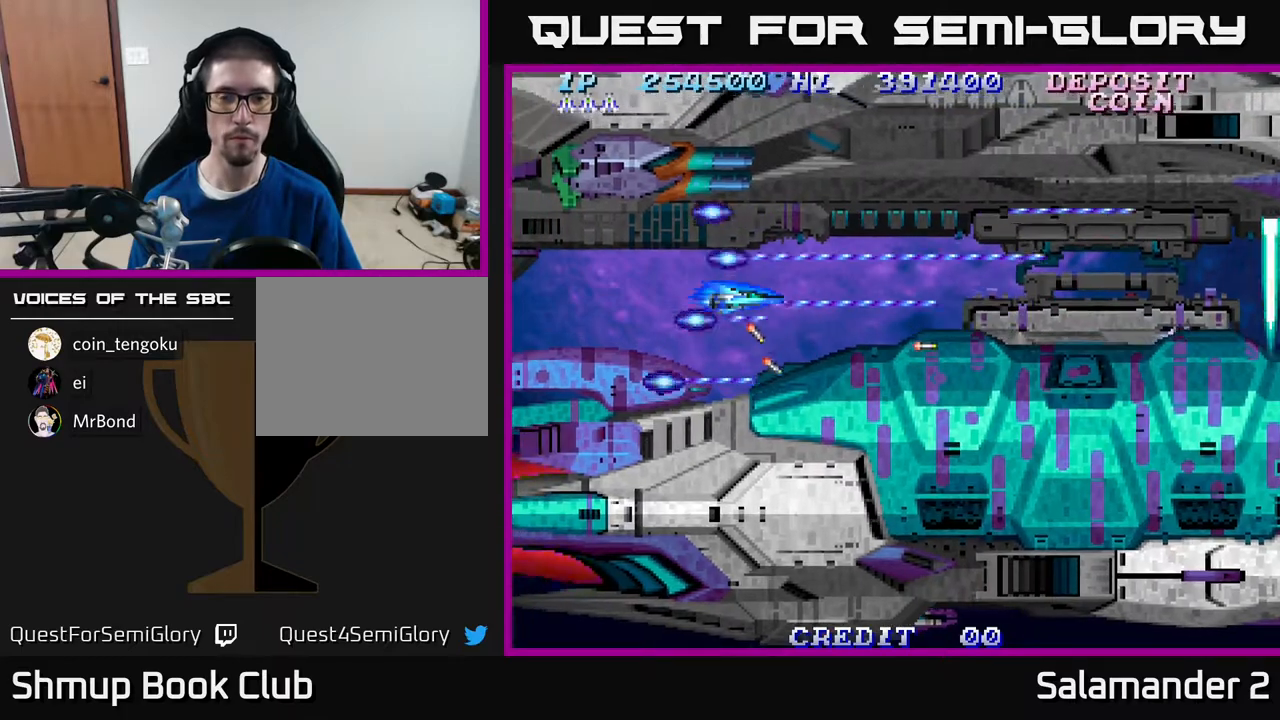
{"buttons": ["A"], "right_stick": "center", "events": [[217, "DPAD_DOWN", "down"], [250, "DPAD_DOWN", "up"]]}
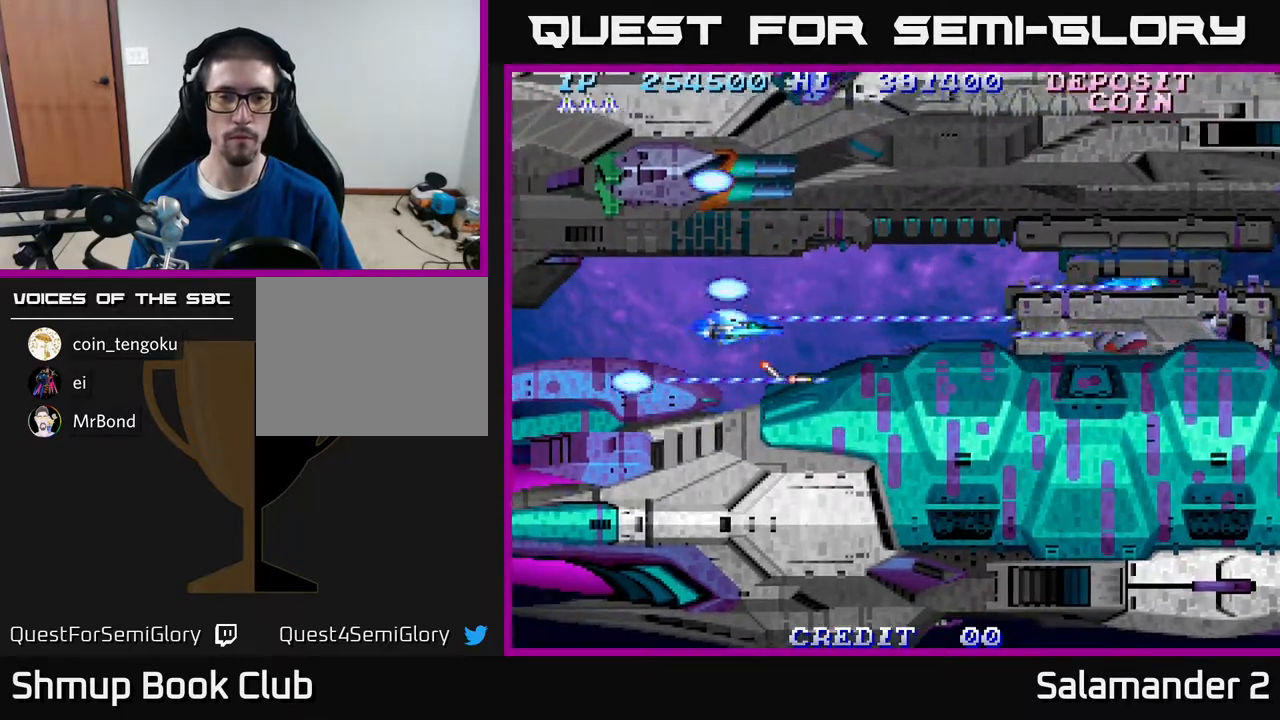
{"buttons": ["A"], "right_stick": "center", "events": []}
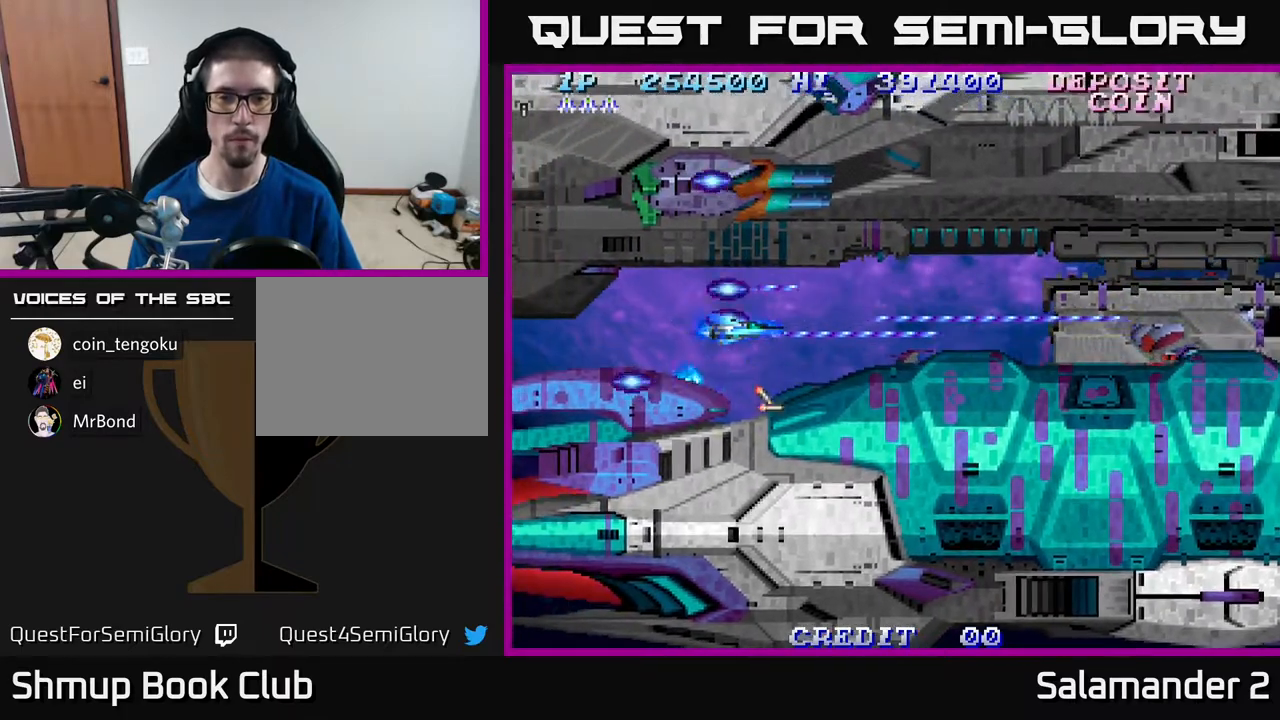
{"buttons": ["A"], "right_stick": "center", "events": [[183, "DPAD_RIGHT", "down"], [250, "DPAD_RIGHT", "up"]]}
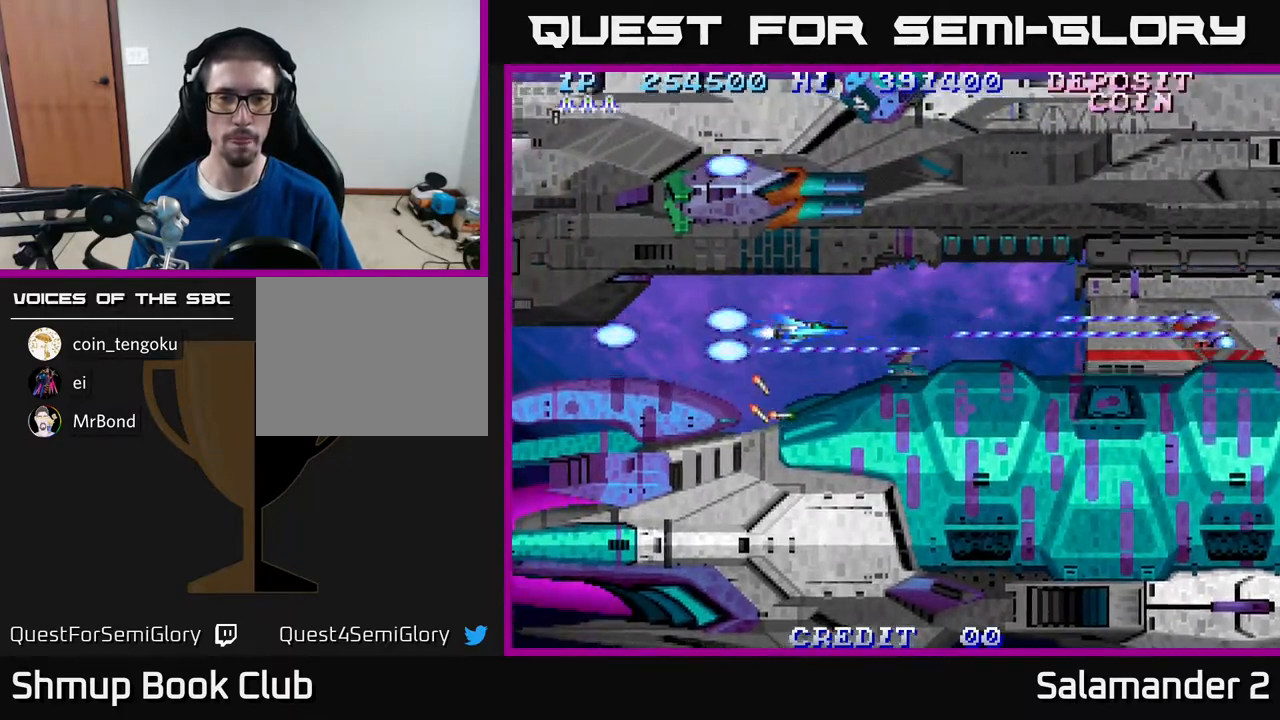
{"buttons": ["A"], "right_stick": "center", "events": []}
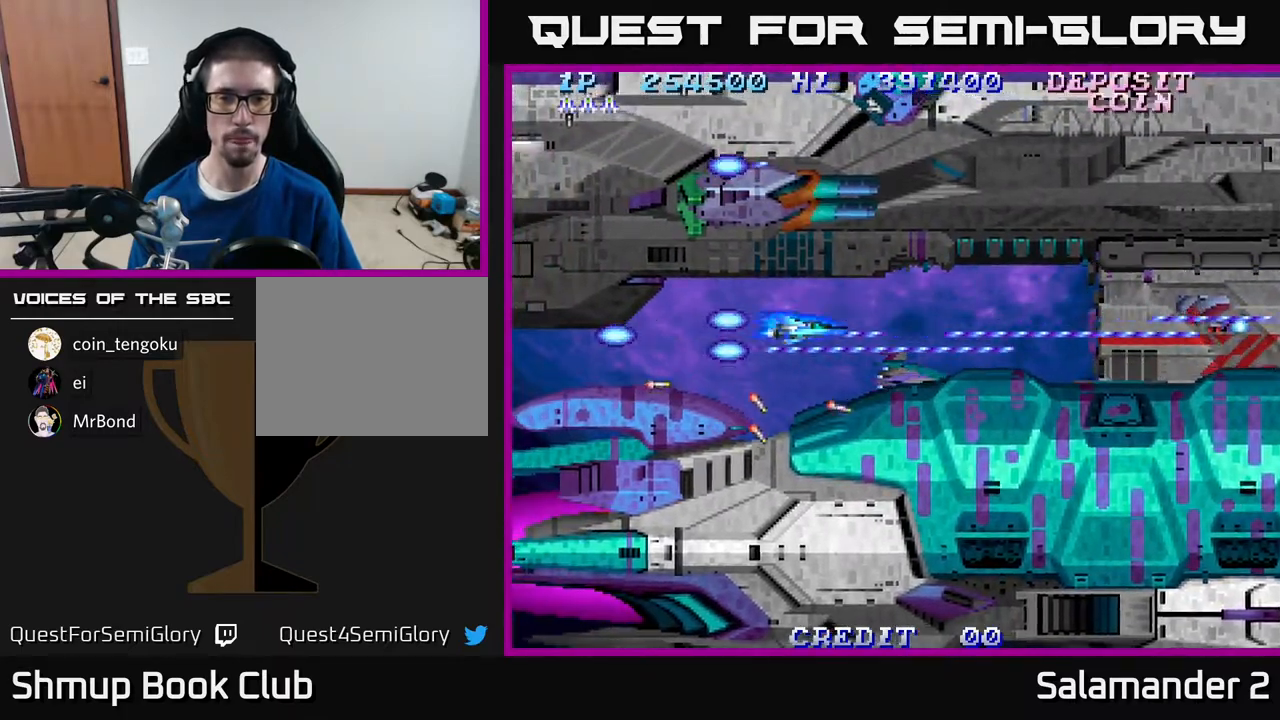
{"buttons": ["A"], "right_stick": "center", "events": []}
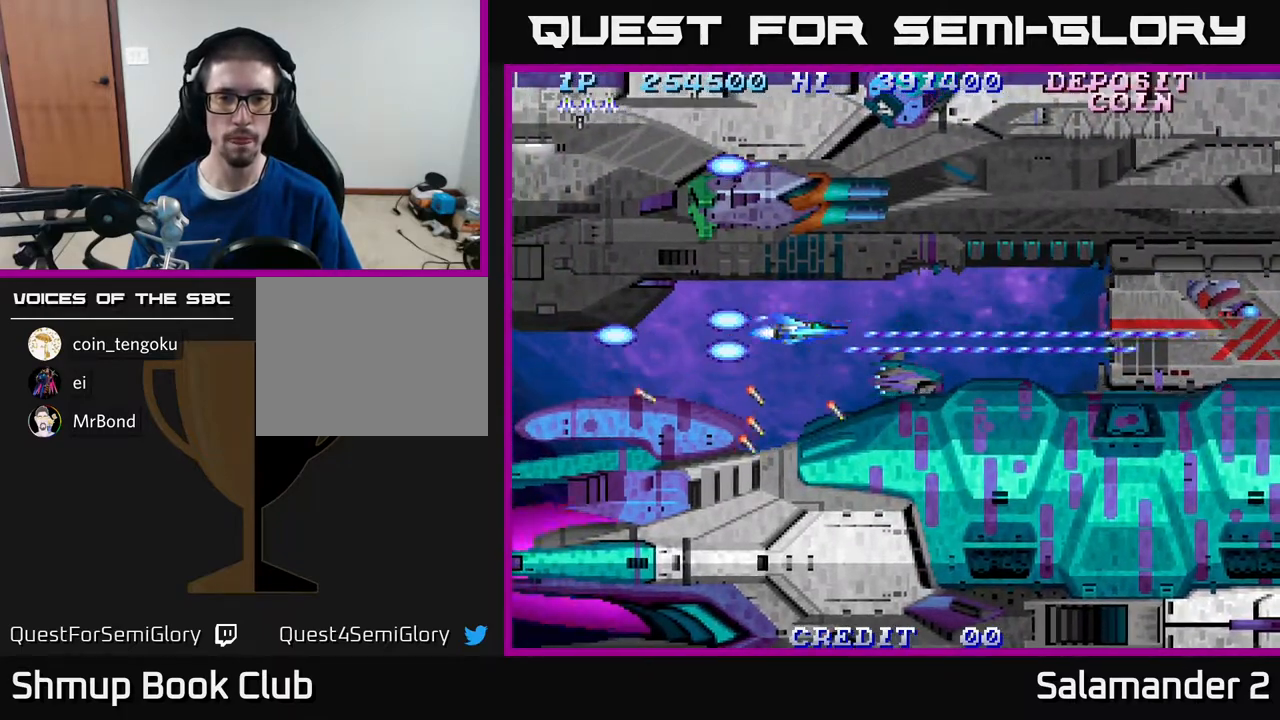
{"buttons": ["A"], "right_stick": "center", "events": [[150, "DPAD_DOWN", "down"], [167, "DPAD_DOWN", "up"]]}
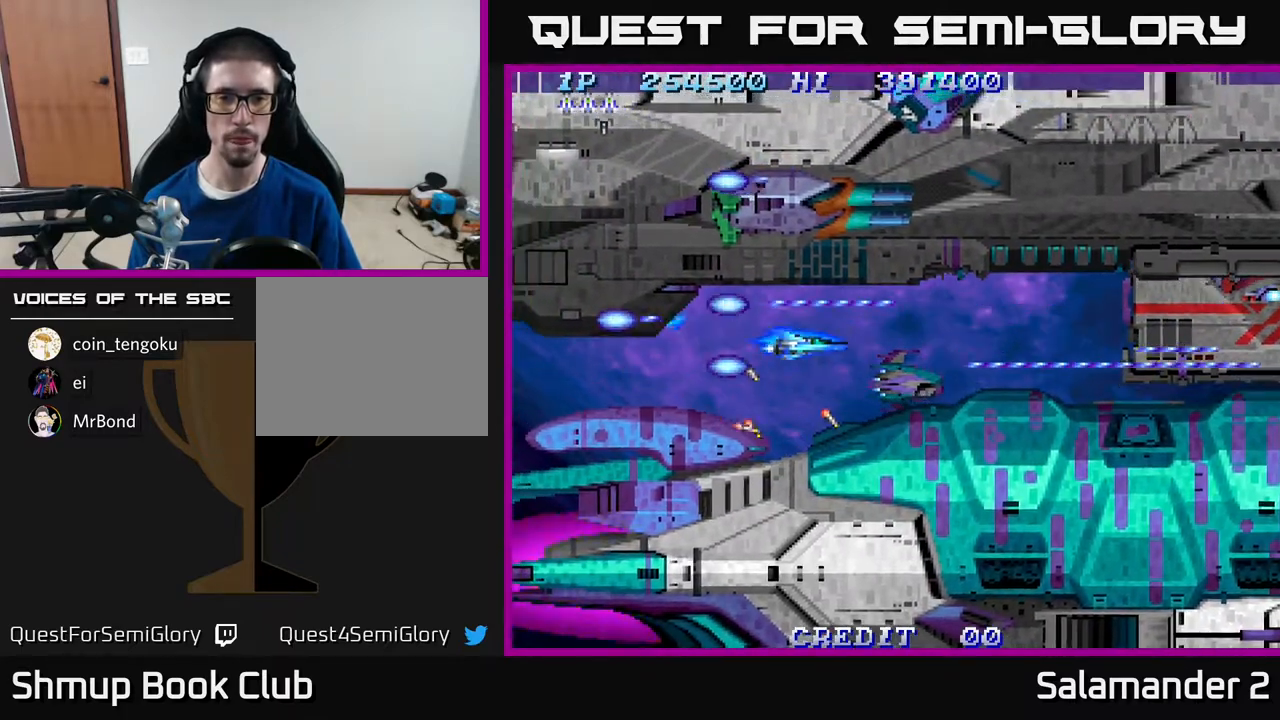
{"buttons": [], "right_stick": "center", "events": [[250, "A", "up"], [300, "DPAD_RIGHT", "down"], [367, "DPAD_RIGHT", "up"]]}
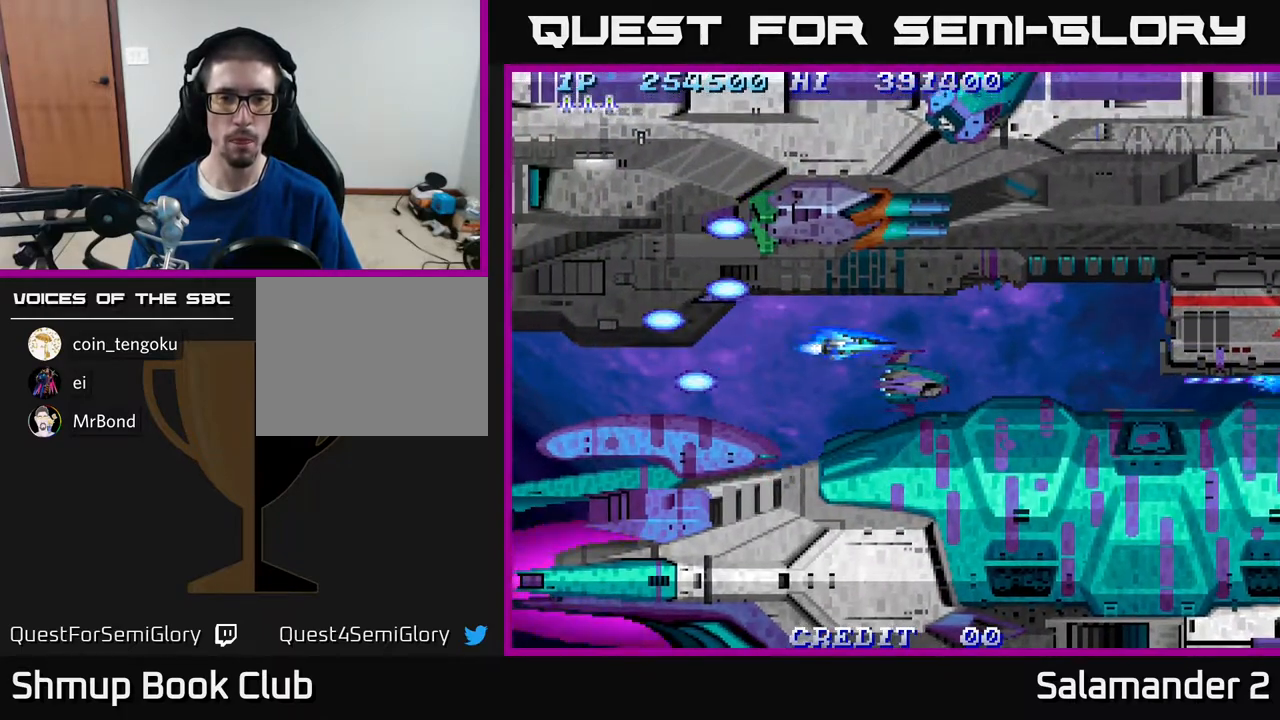
{"buttons": [], "right_stick": "center", "events": [[150, "DPAD_RIGHT", "down"], [183, "DPAD_RIGHT", "up"], [417, "DPAD_DOWN", "down"], [467, "DPAD_DOWN", "up"]]}
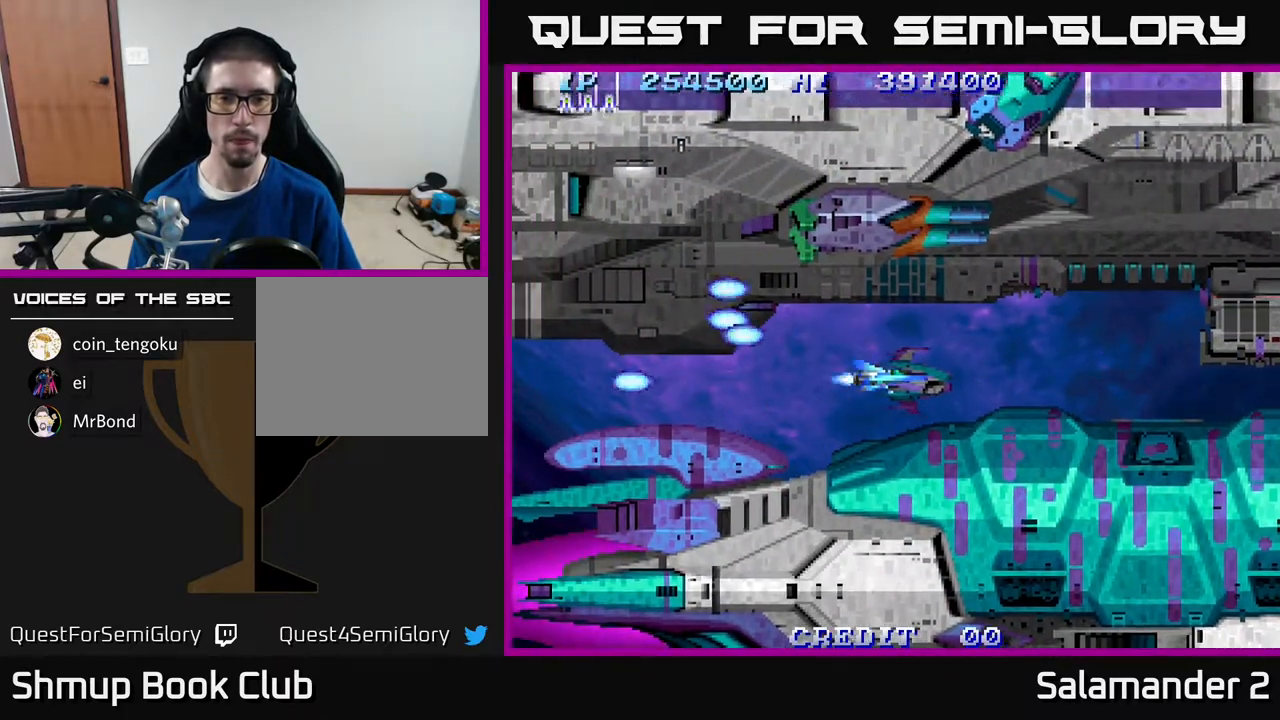
{"buttons": [], "right_stick": "center", "events": [[300, "DPAD_RIGHT", "down"], [383, "DPAD_RIGHT", "up"]]}
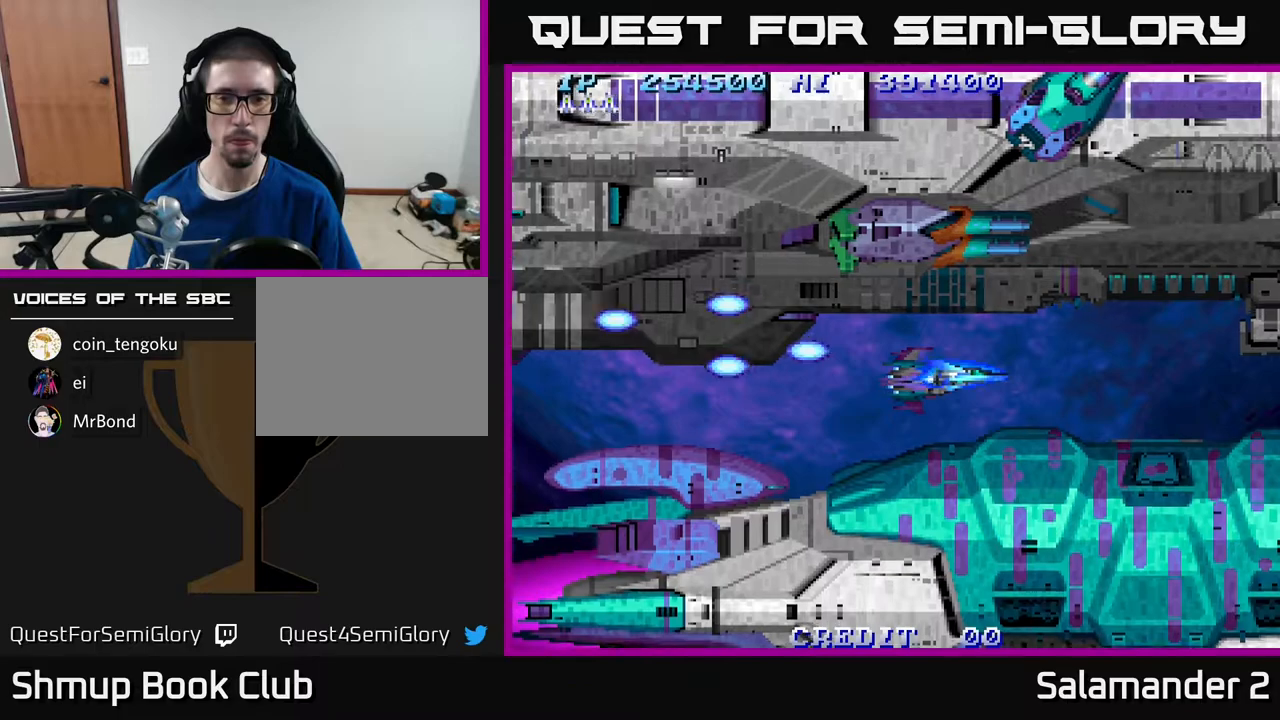
{"buttons": [], "right_stick": "center", "events": [[400, "DPAD_DOWN", "down"], [433, "DPAD_DOWN", "up"]]}
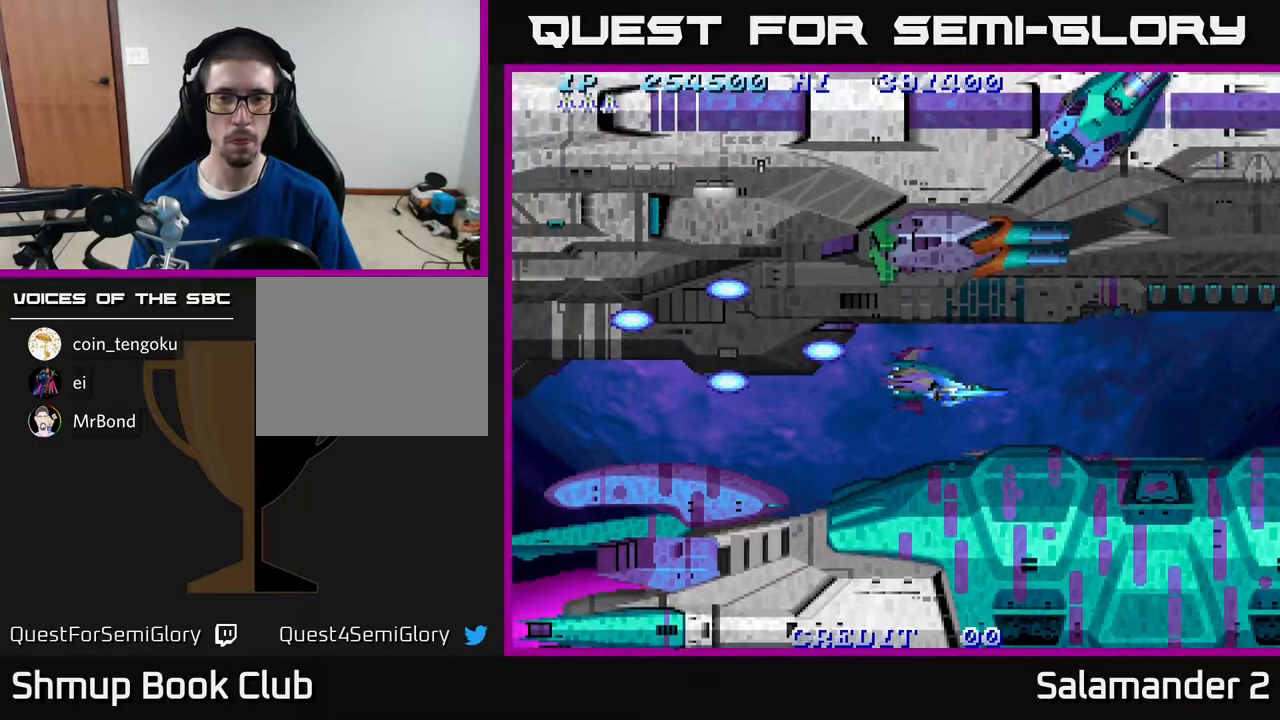
{"buttons": [], "right_stick": "center", "events": [[267, "DPAD_DOWN", "down"], [317, "DPAD_DOWN", "up"]]}